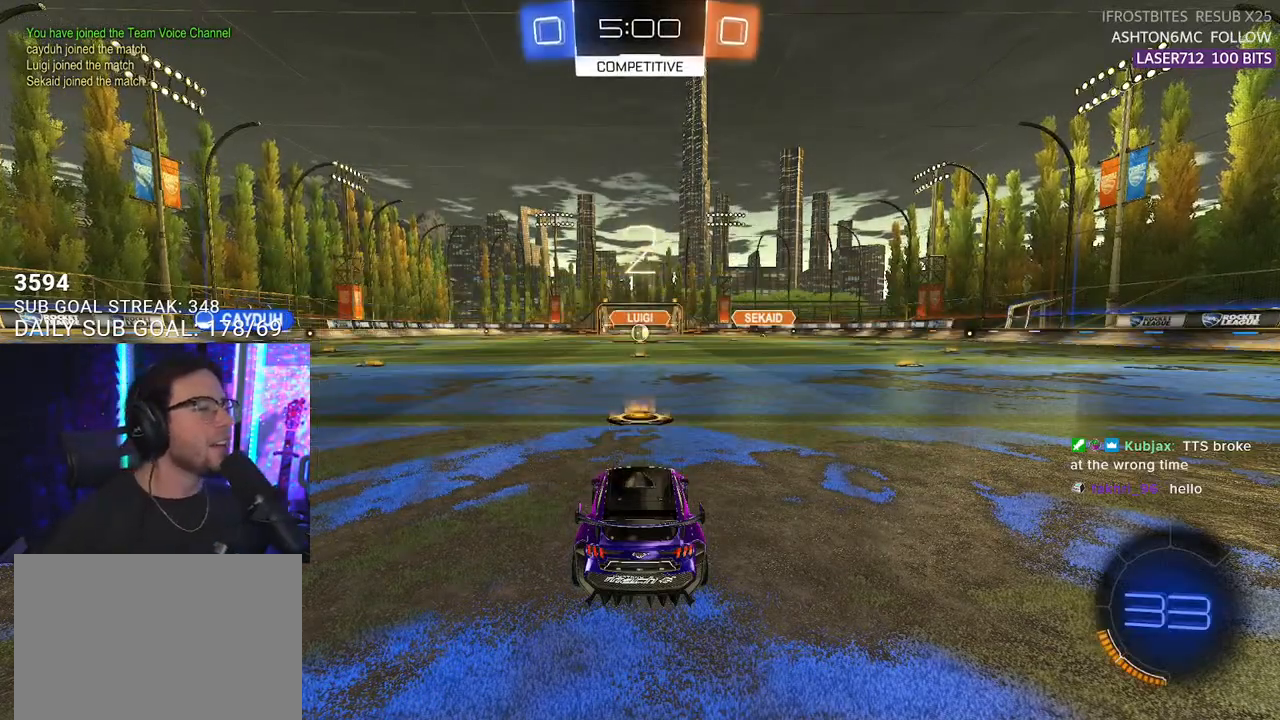
Gameplay with a controller (PlayStation layout); each line is a JSON object with the inputs held at the frame after it. "events" lists button and stick changes between this image and that frame as [ms after this image, input, new state], when the widget could be followed in between. Not read: SELECT START.
{"buttons": ["R2"], "left_stick": "center", "right_stick": "center", "events": [[117, "R2", "down"]]}
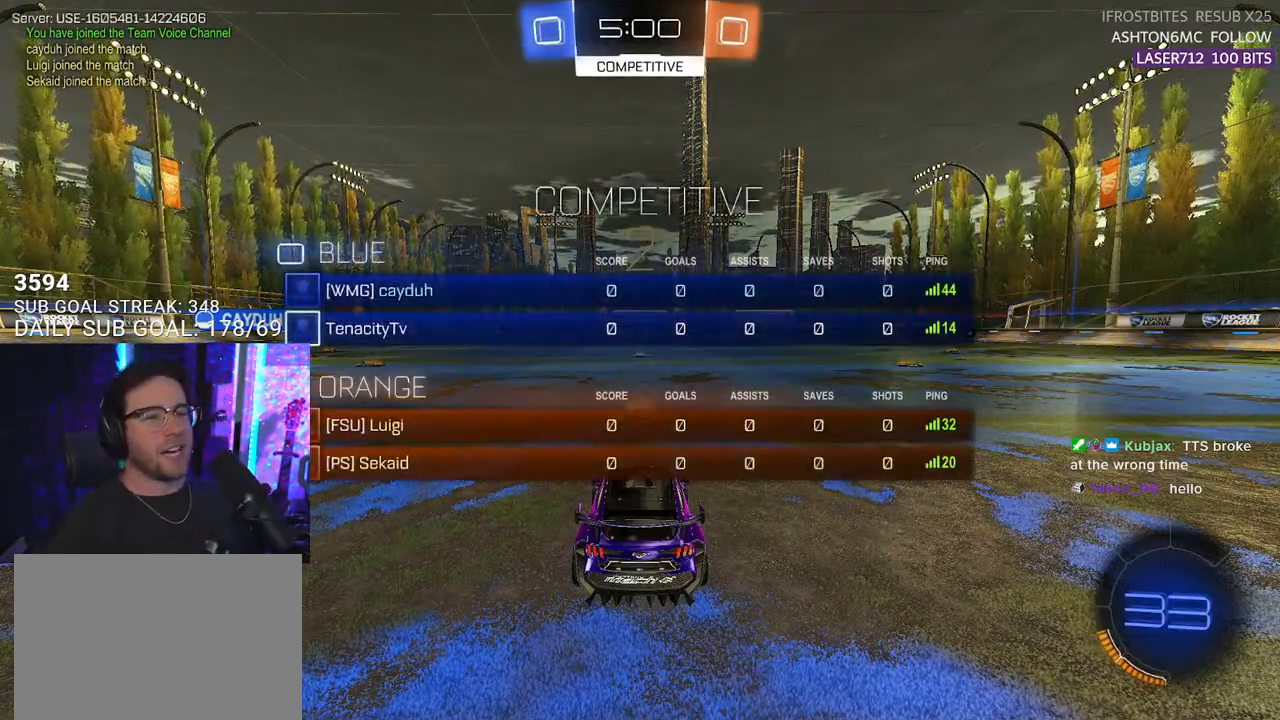
{"buttons": ["R2"], "left_stick": "center", "right_stick": "center", "events": [[133, "TRIANGLE", "down"], [233, "TRIANGLE", "up"], [283, "TRIANGLE", "down"], [433, "TRIANGLE", "up"]]}
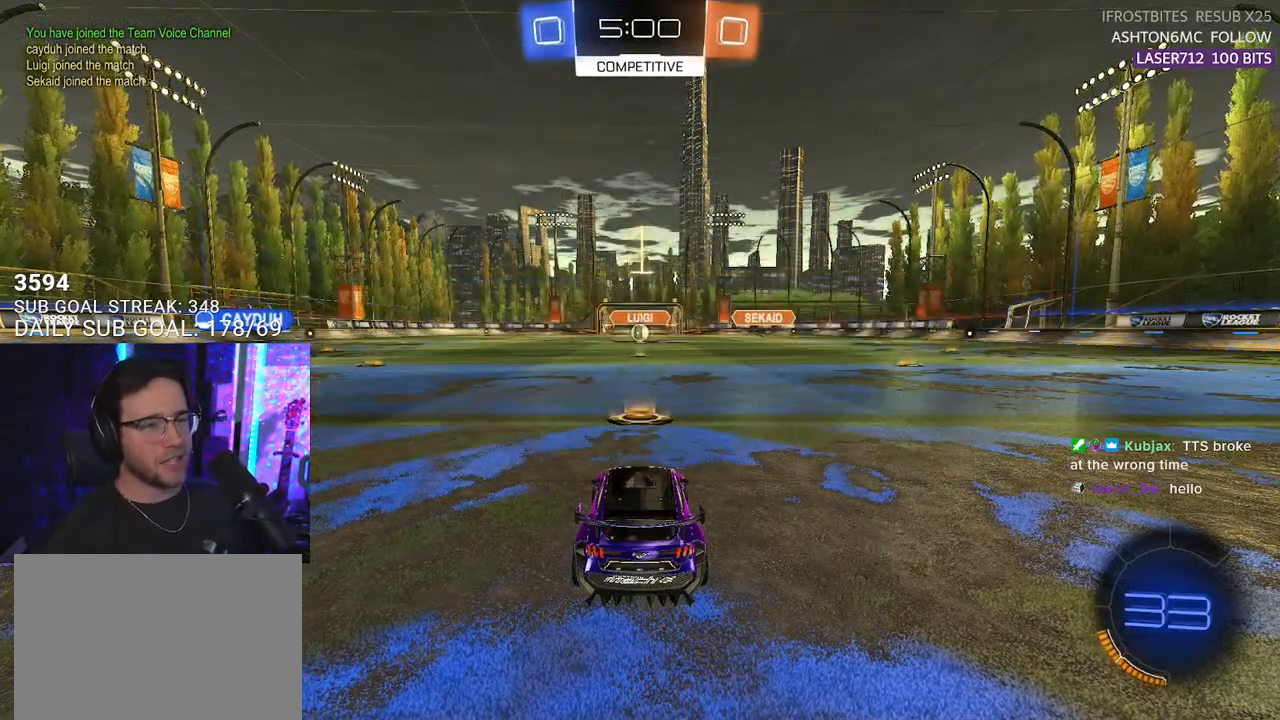
{"buttons": ["R1", "R2"], "left_stick": "center", "right_stick": "center", "events": [[267, "R1", "down"]]}
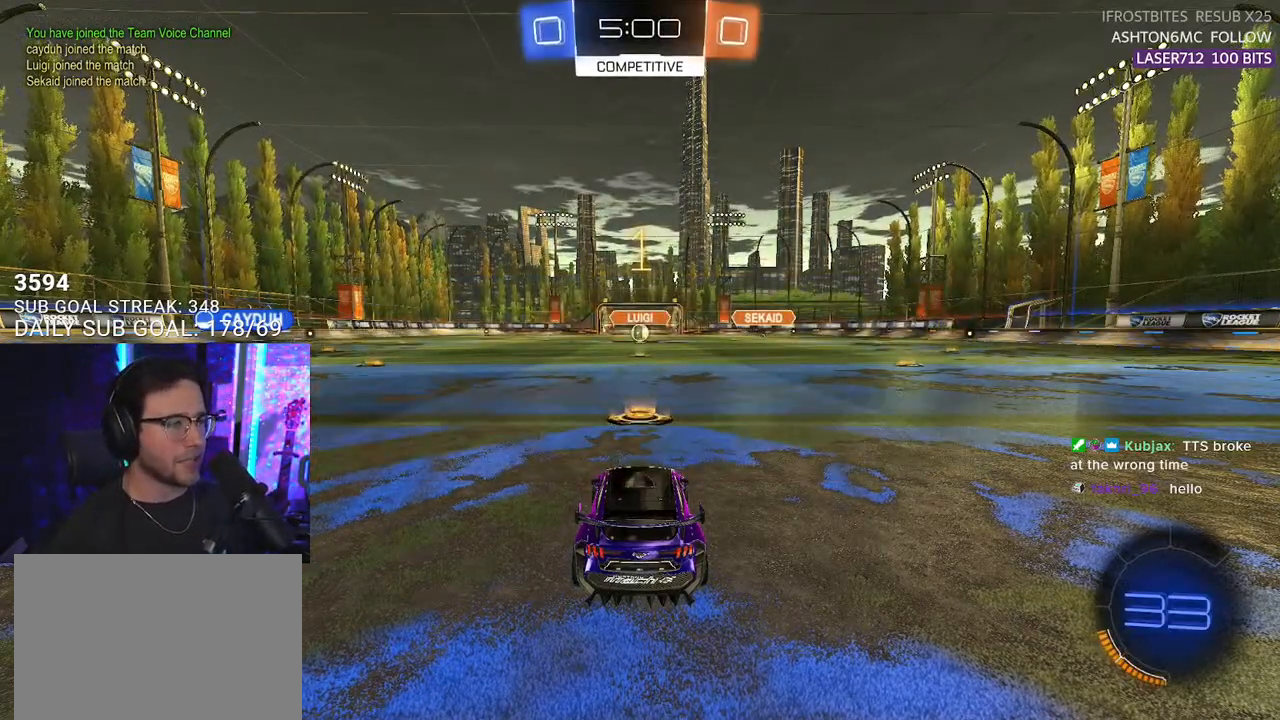
{"buttons": ["R1", "R2"], "left_stick": "center", "right_stick": "center", "events": []}
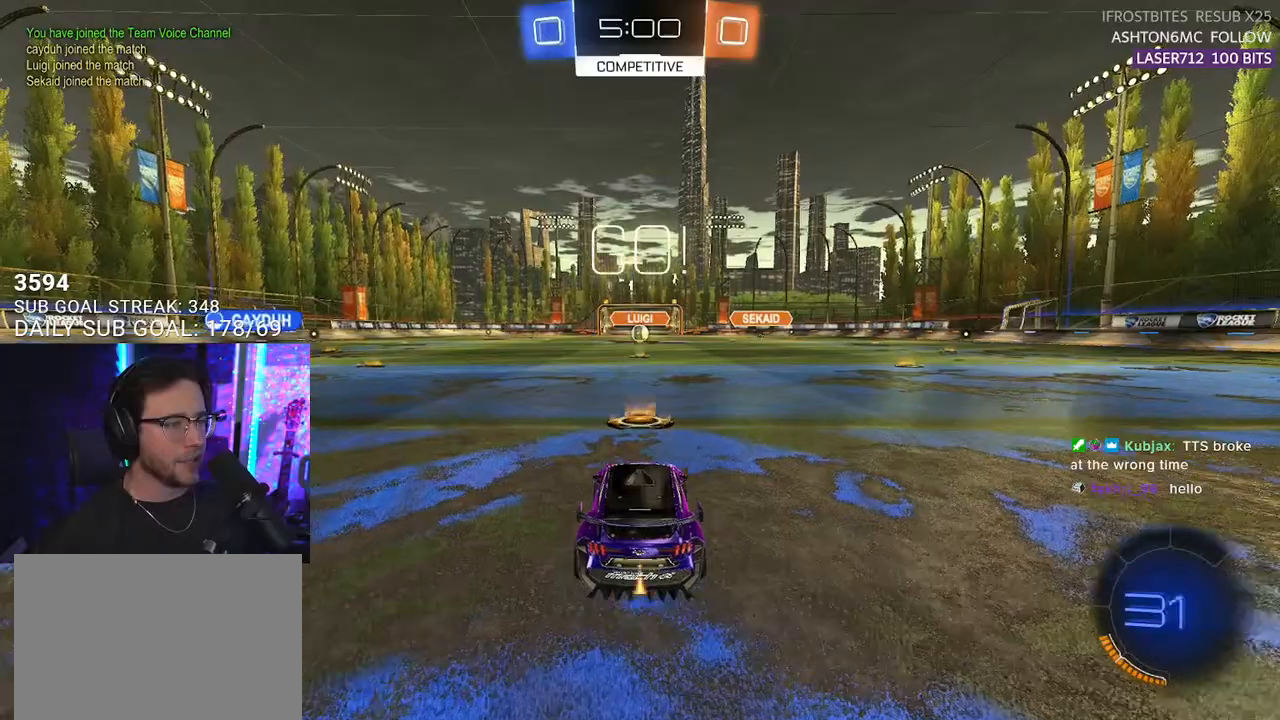
{"buttons": ["CROSS", "L2", "R1", "R2"], "left_stick": "up-left", "right_stick": "center", "events": [[267, "left_stick", "up-right"], [333, "CROSS", "down"], [400, "L2", "down"], [417, "CROSS", "up"], [433, "left_stick", "up-left"], [483, "CROSS", "down"]]}
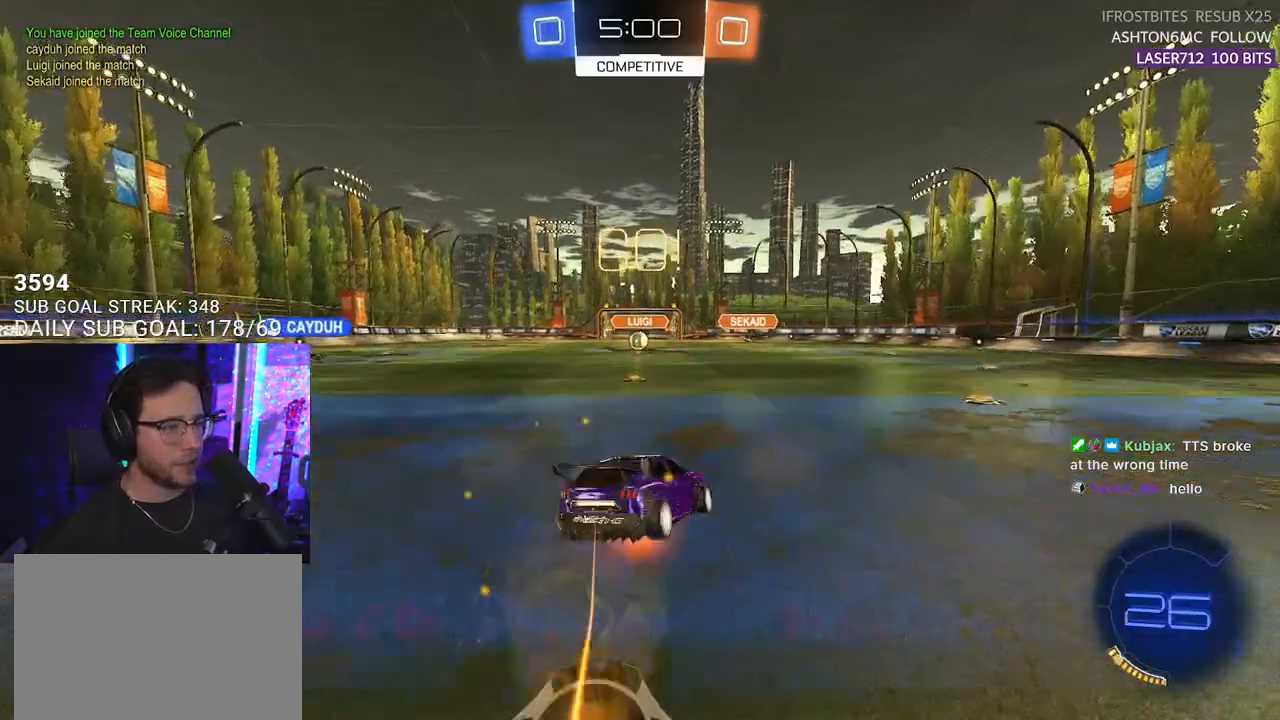
{"buttons": ["L2", "R2"], "left_stick": "down-left", "right_stick": "center", "events": [[33, "L2", "up"], [33, "TRIANGLE", "down"], [33, "left_stick", "down"], [67, "CROSS", "up"], [67, "R1", "up"], [117, "TRIANGLE", "up"], [133, "L2", "down"], [217, "TRIANGLE", "down"], [217, "left_stick", "down-left"], [317, "TRIANGLE", "up"]]}
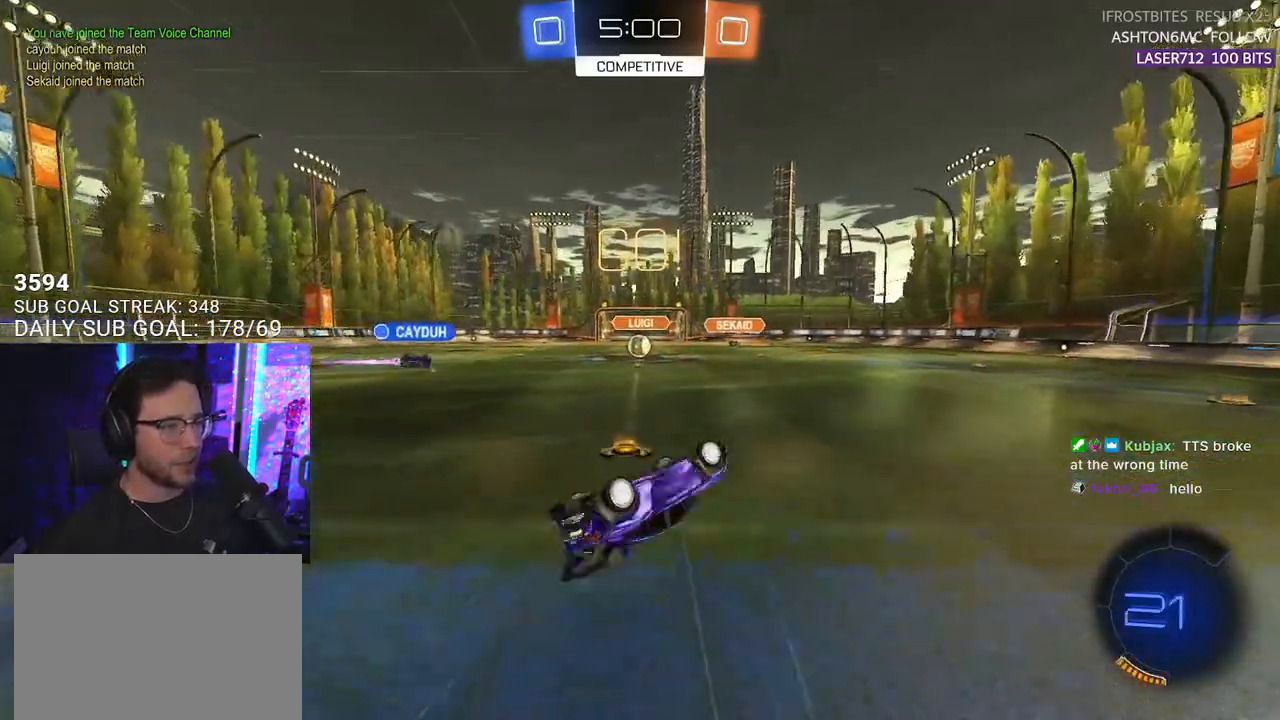
{"buttons": ["R2"], "left_stick": "center", "right_stick": "center", "events": [[250, "left_stick", "left"], [300, "L2", "up"], [367, "left_stick", "center"]]}
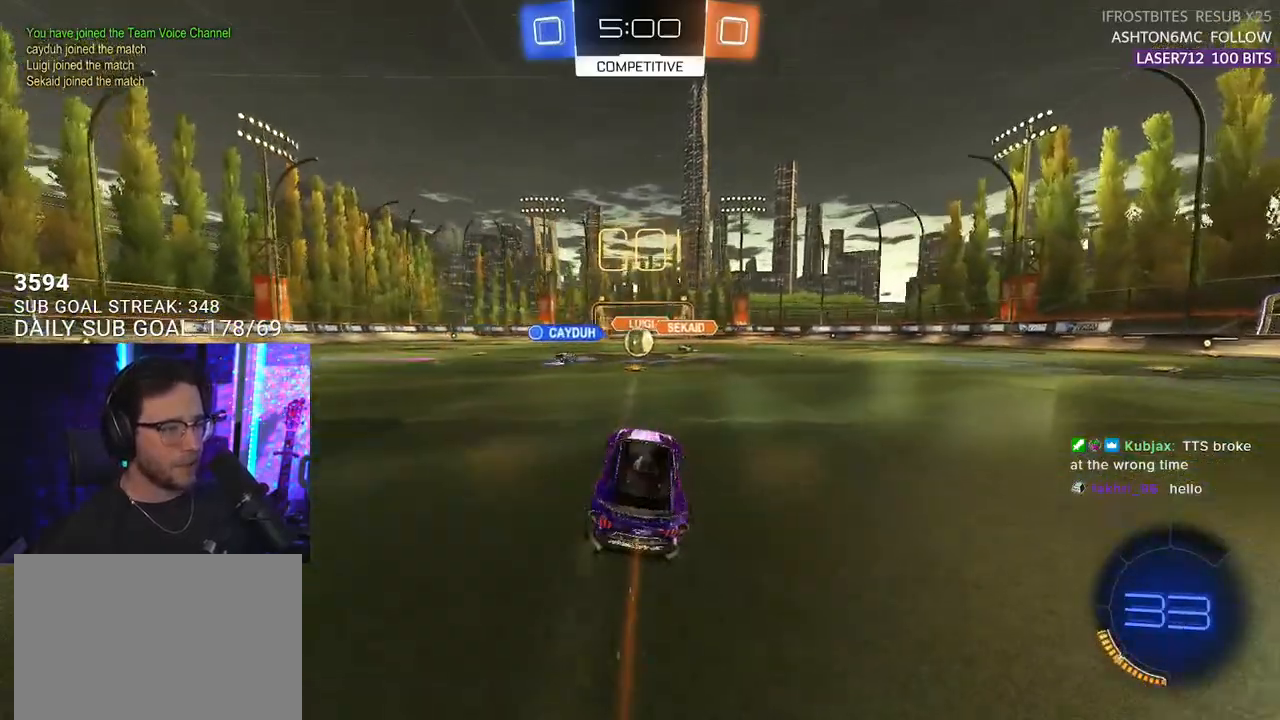
{"buttons": ["R2"], "left_stick": "right", "right_stick": "center", "events": [[500, "left_stick", "right"]]}
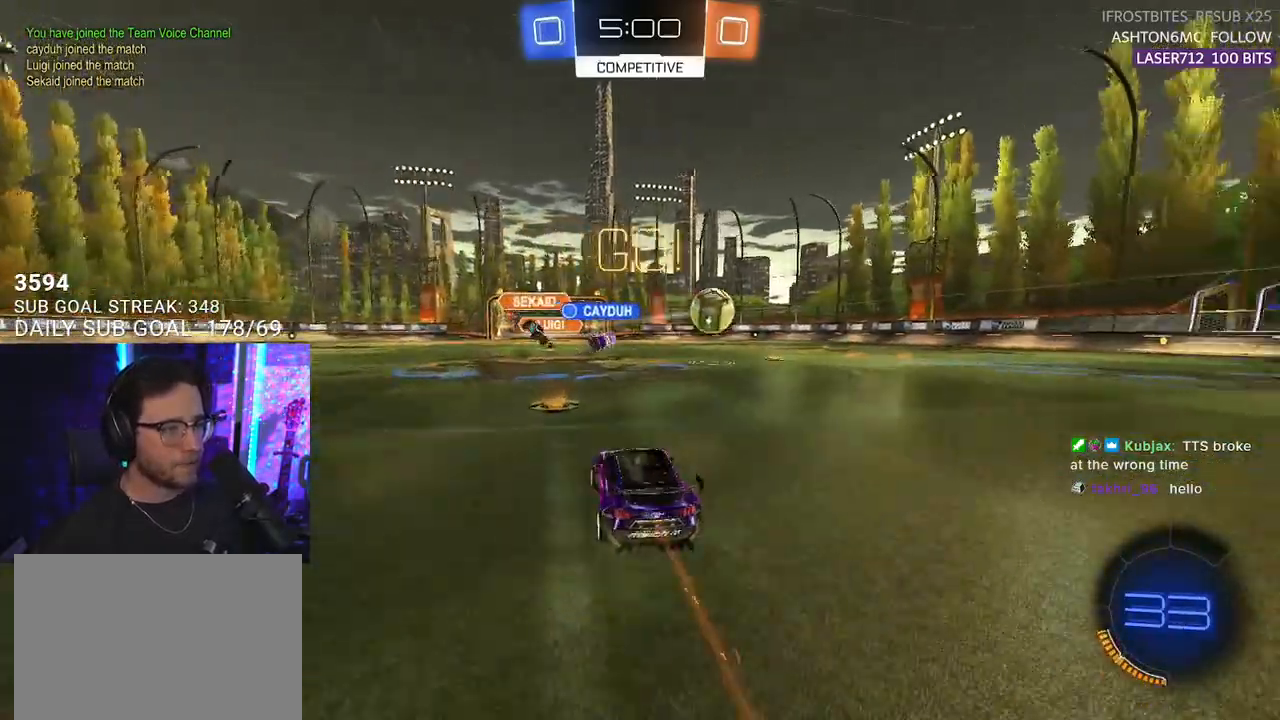
{"buttons": ["R1", "R2"], "left_stick": "right", "right_stick": "center", "events": [[33, "R1", "down"], [67, "SQUARE", "down"], [150, "SQUARE", "up"]]}
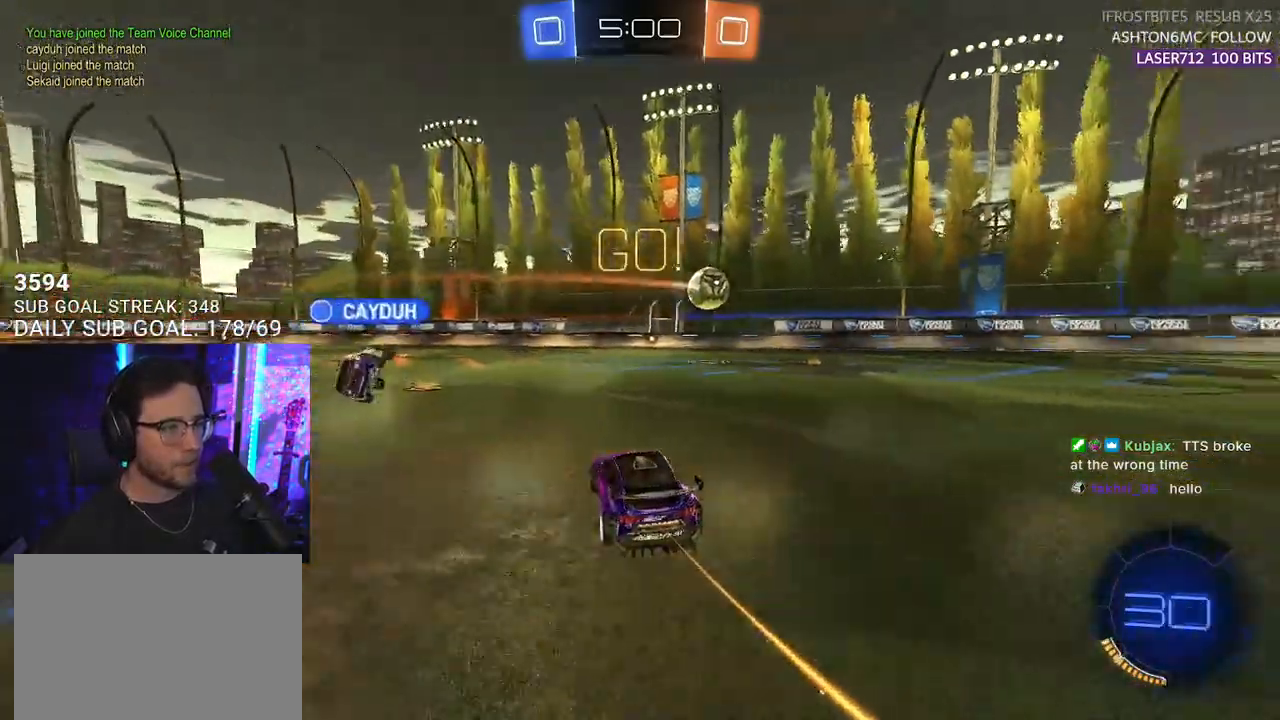
{"buttons": ["R2"], "left_stick": "center", "right_stick": "center", "events": [[233, "R1", "up"], [400, "left_stick", "center"]]}
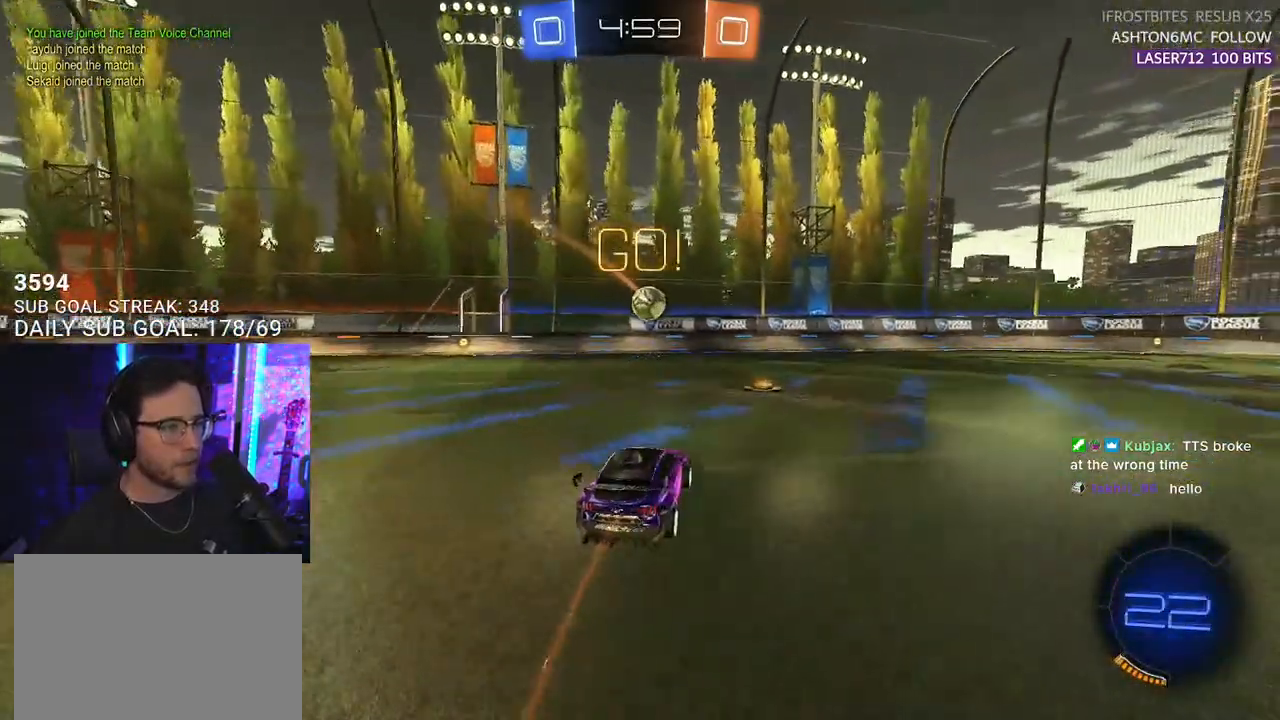
{"buttons": ["SQUARE", "R2"], "left_stick": "right", "right_stick": "center", "events": [[17, "left_stick", "right"], [167, "left_stick", "center"], [317, "left_stick", "right"], [433, "SQUARE", "down"]]}
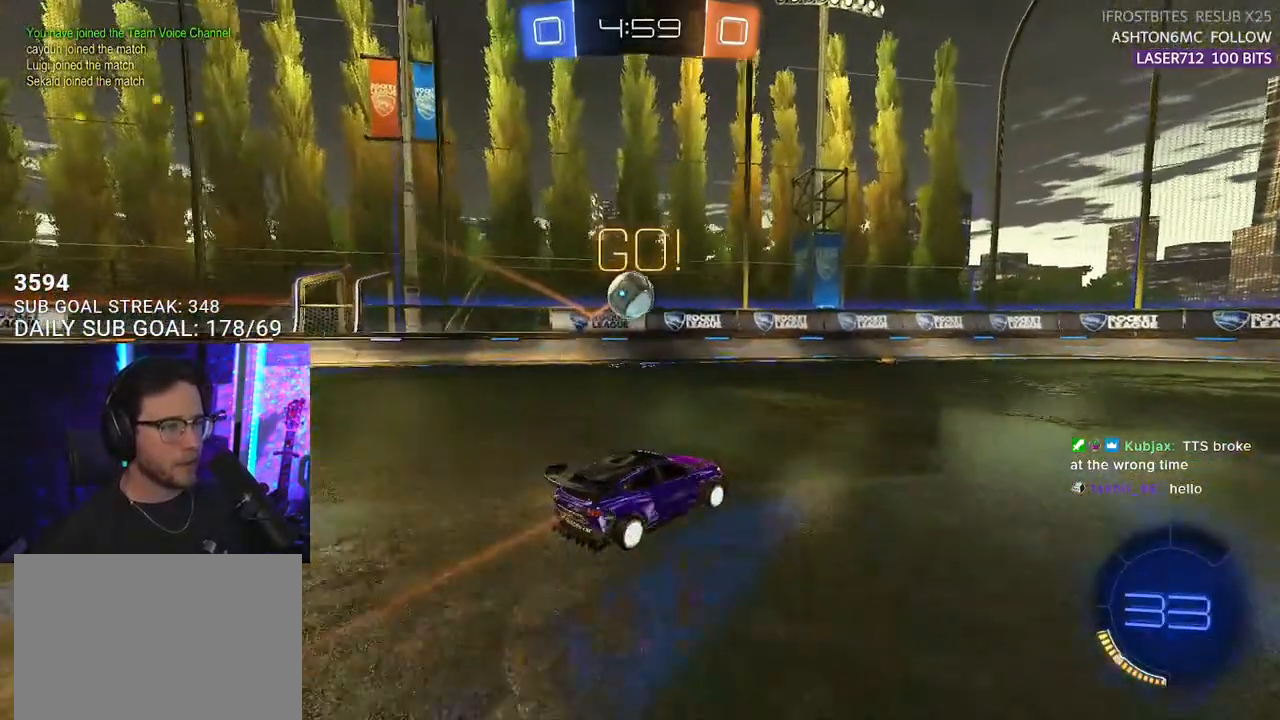
{"buttons": ["L2"], "left_stick": "right", "right_stick": "center", "events": [[33, "SQUARE", "up"], [417, "L2", "down"], [450, "R2", "up"]]}
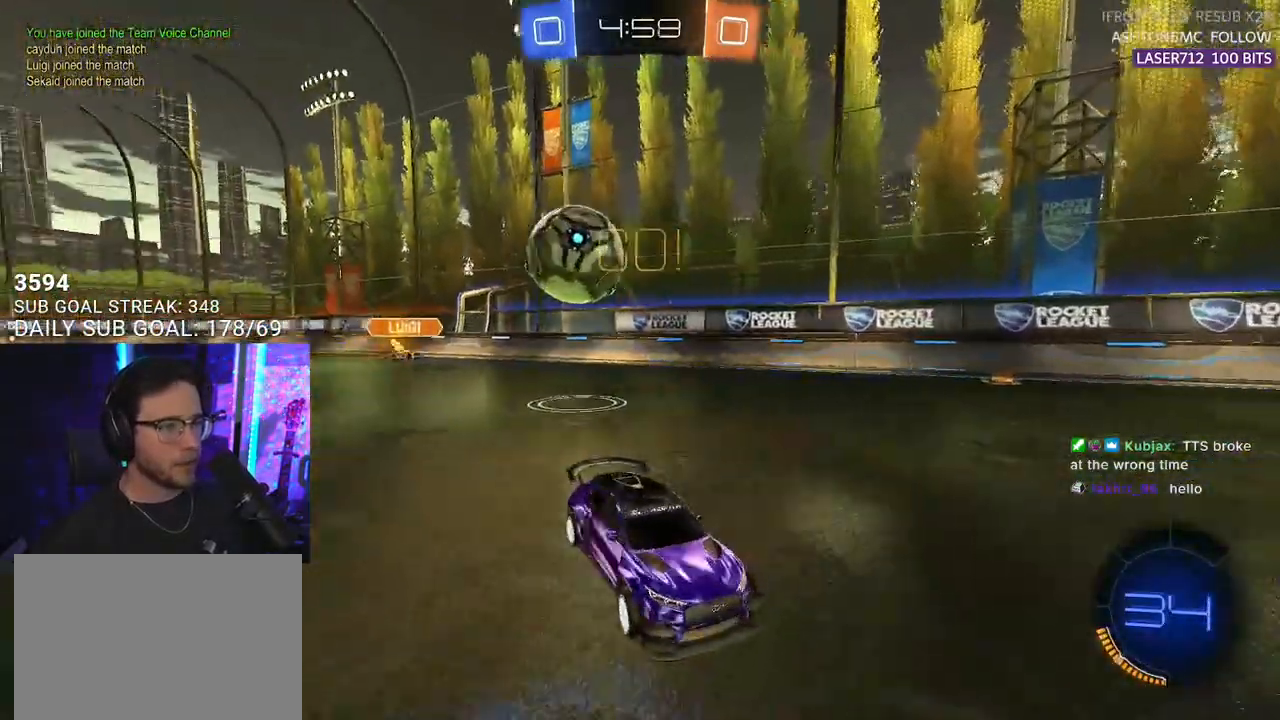
{"buttons": ["R2"], "left_stick": "right", "right_stick": "center", "events": [[83, "L2", "up"], [83, "R2", "down"], [250, "R2", "up"], [267, "L2", "down"], [333, "R2", "down"], [367, "L2", "up"]]}
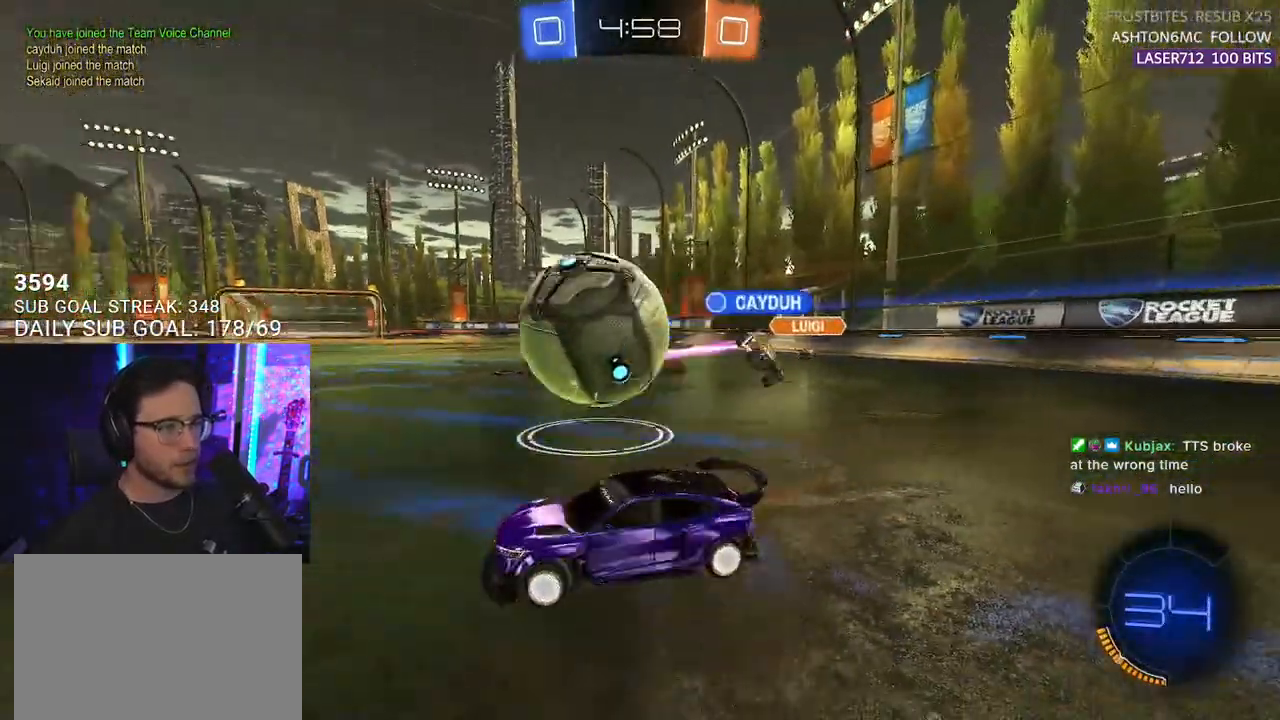
{"buttons": ["R2"], "left_stick": "center", "right_stick": "center", "events": [[133, "R1", "down"], [183, "left_stick", "left"], [283, "R1", "up"], [383, "left_stick", "center"]]}
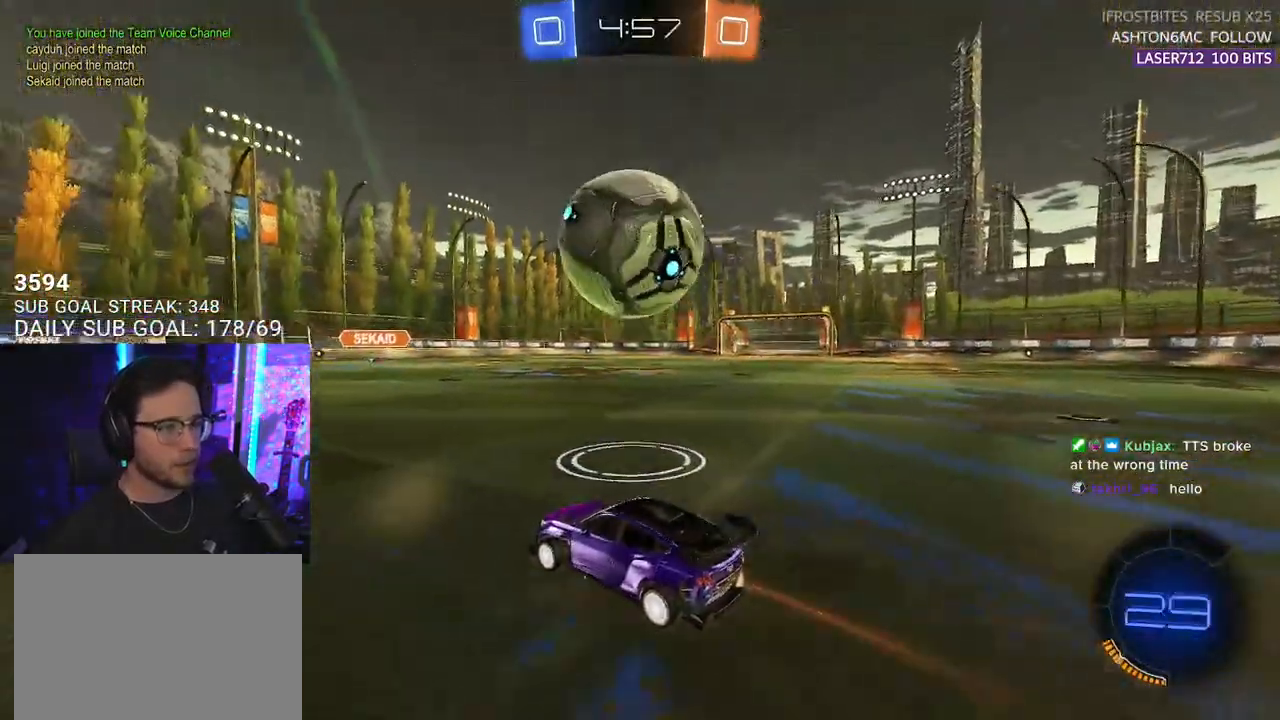
{"buttons": ["R1", "R2"], "left_stick": "right", "right_stick": "center", "events": [[333, "R1", "down"], [417, "left_stick", "right"]]}
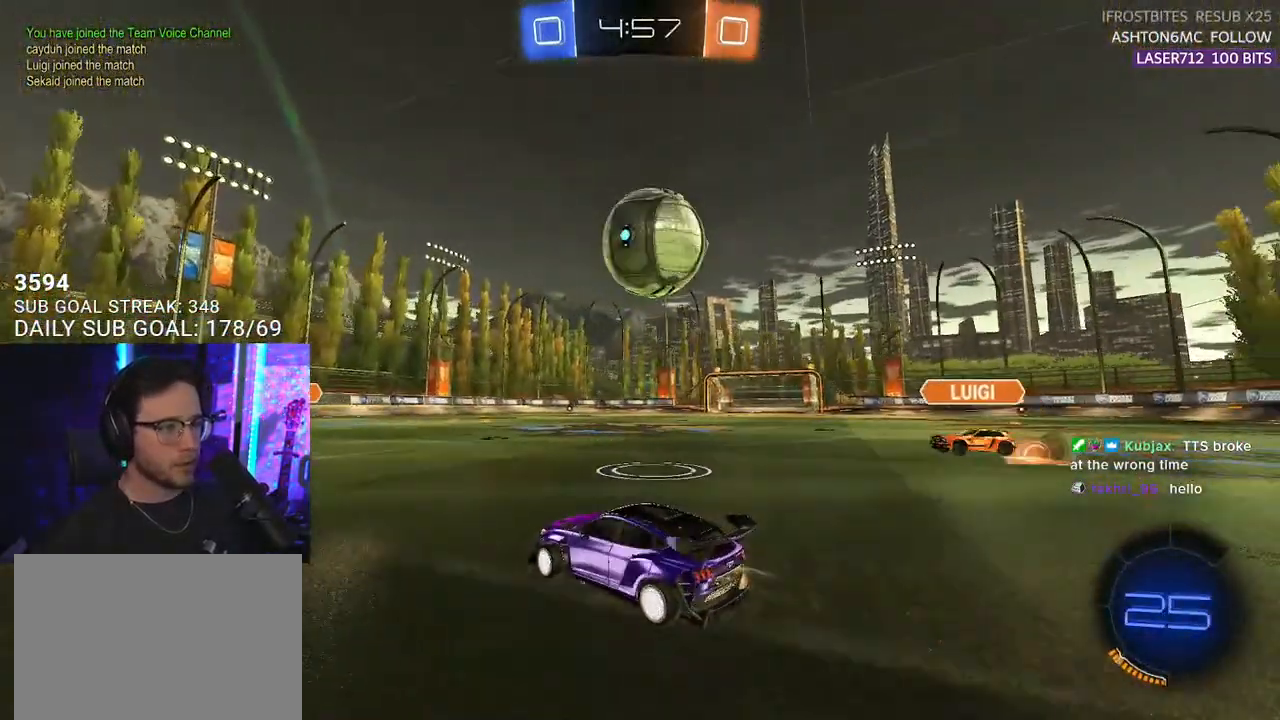
{"buttons": ["CROSS", "L2", "R1", "R2"], "left_stick": "left", "right_stick": "center", "events": [[83, "CROSS", "down"], [167, "left_stick", "down"], [267, "left_stick", "center"], [283, "CROSS", "up"], [333, "CROSS", "down"], [400, "left_stick", "left"], [450, "L2", "down"]]}
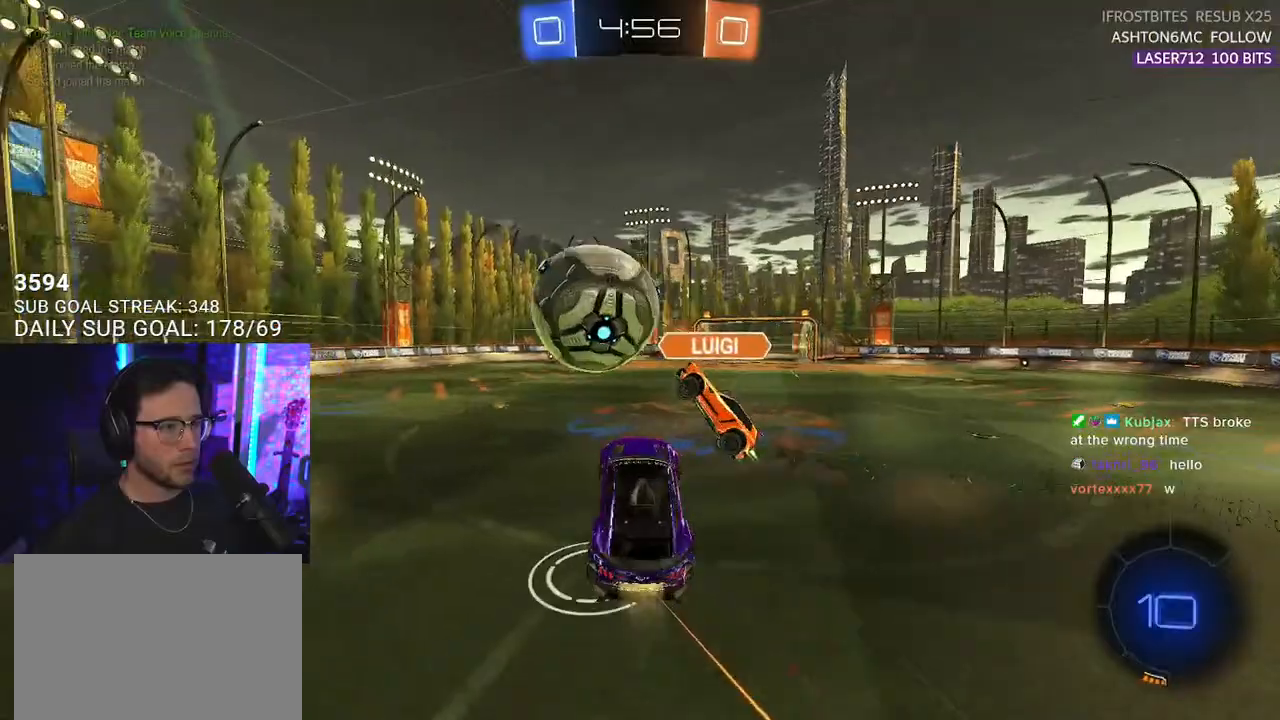
{"buttons": ["R2"], "left_stick": "left", "right_stick": "center", "events": [[17, "CROSS", "up"], [83, "L2", "up"], [217, "R1", "up"]]}
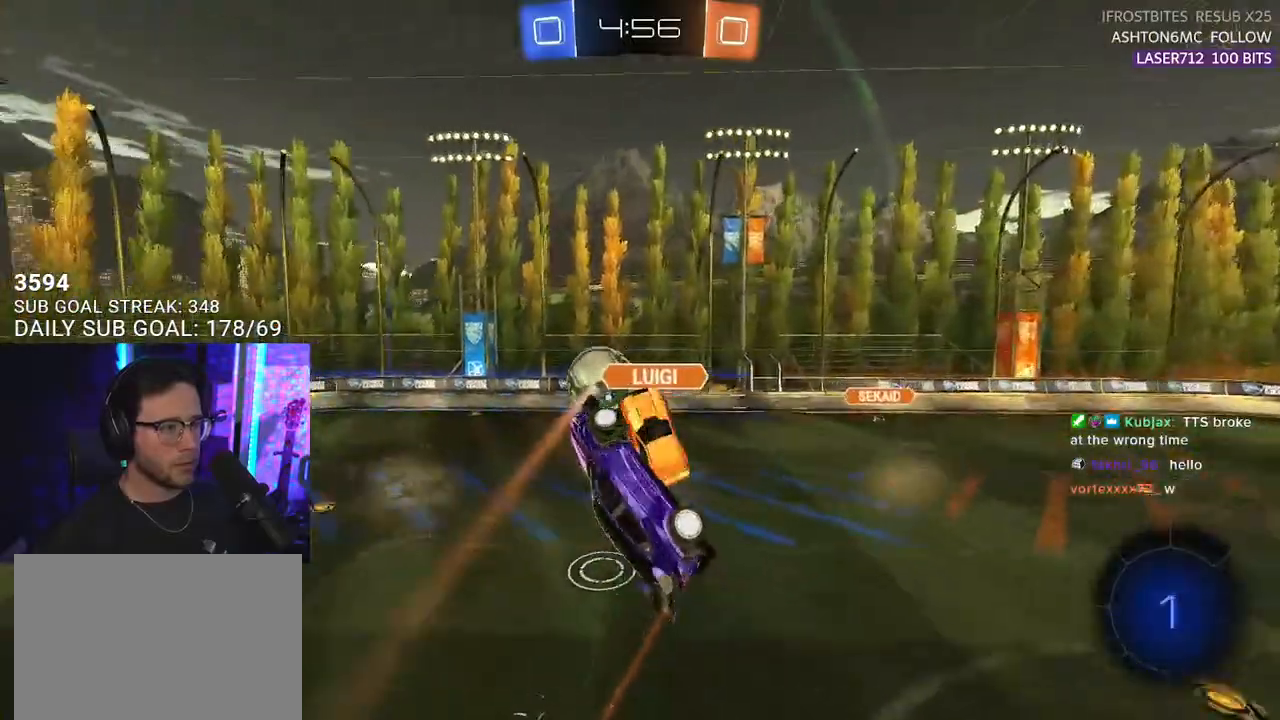
{"buttons": ["R1", "R2"], "left_stick": "center", "right_stick": "center", "events": [[100, "L2", "down"], [200, "left_stick", "down-left"], [300, "L2", "up"], [333, "left_stick", "center"], [367, "R1", "down"]]}
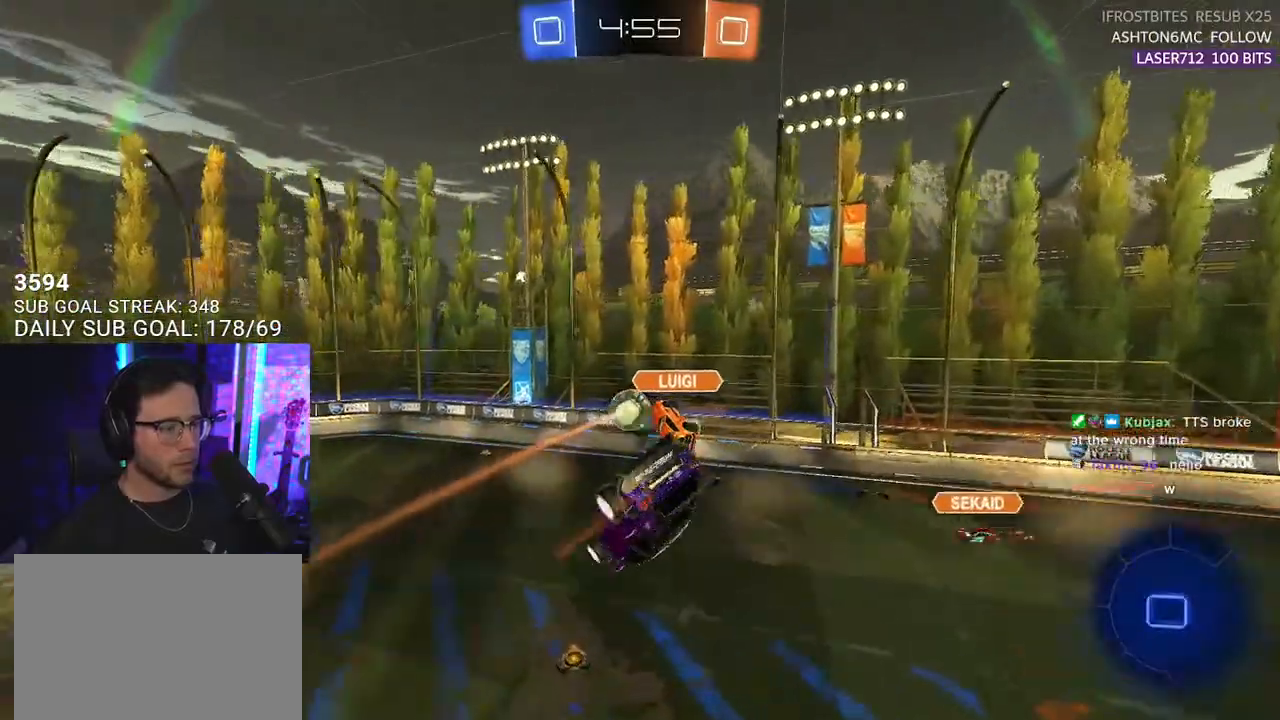
{"buttons": ["R2"], "left_stick": "center", "right_stick": "center", "events": [[283, "R1", "up"]]}
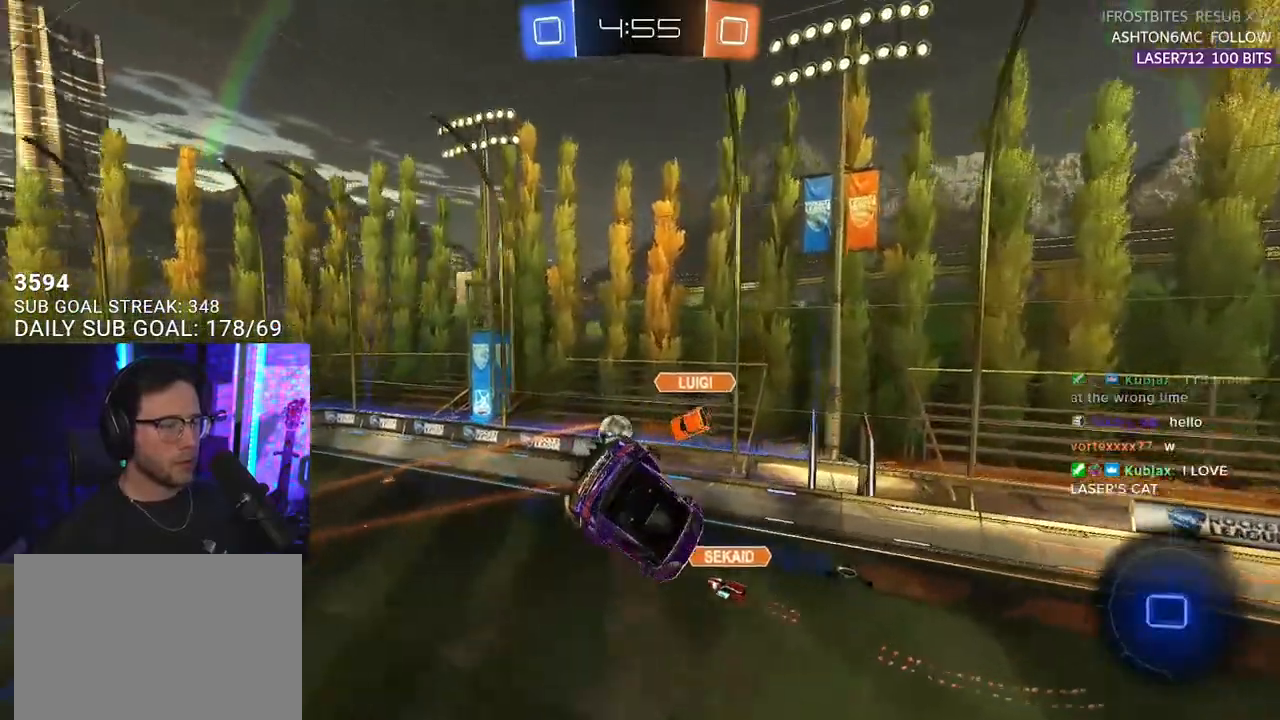
{"buttons": ["R2"], "left_stick": "center", "right_stick": "center", "events": [[17, "L3", "down"], [133, "left_stick", "down-right"], [200, "L3", "up"], [250, "left_stick", "center"]]}
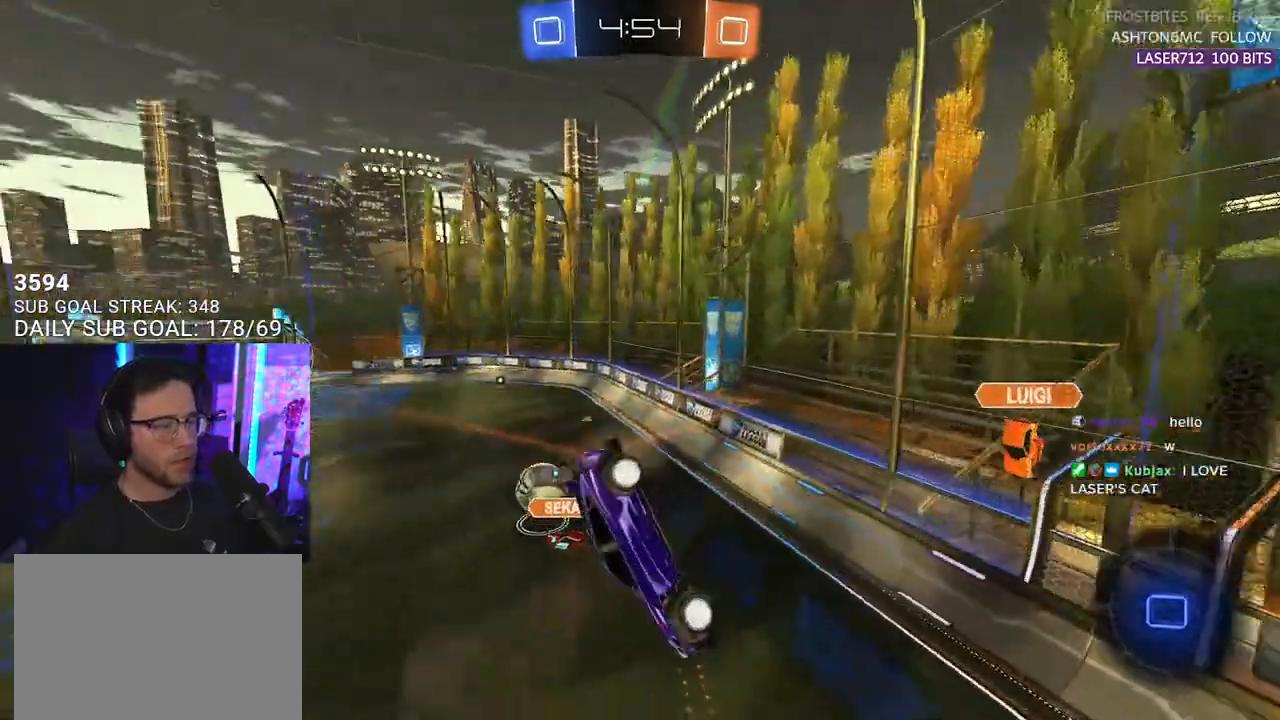
{"buttons": ["R2"], "left_stick": "center", "right_stick": "center", "events": [[50, "left_stick", "down-left"], [67, "L2", "down"], [150, "L2", "up"], [150, "left_stick", "center"]]}
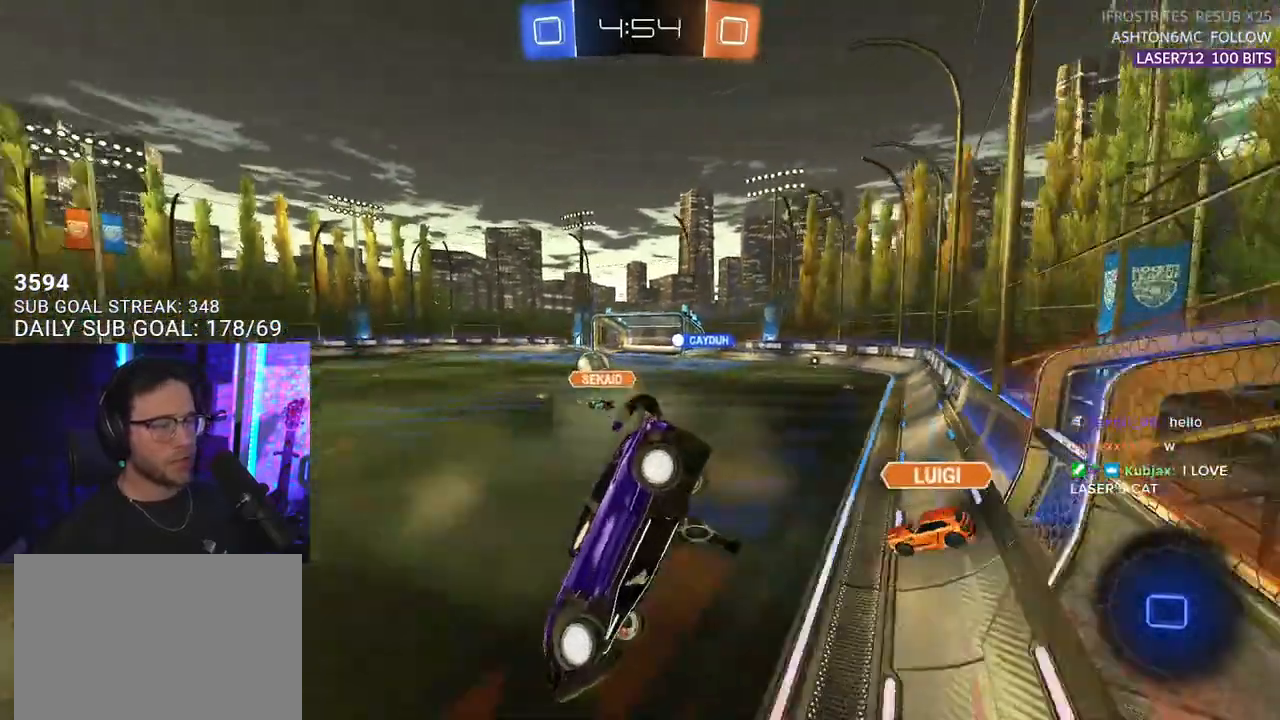
{"buttons": ["R2"], "left_stick": "right", "right_stick": "center", "events": [[17, "left_stick", "right"]]}
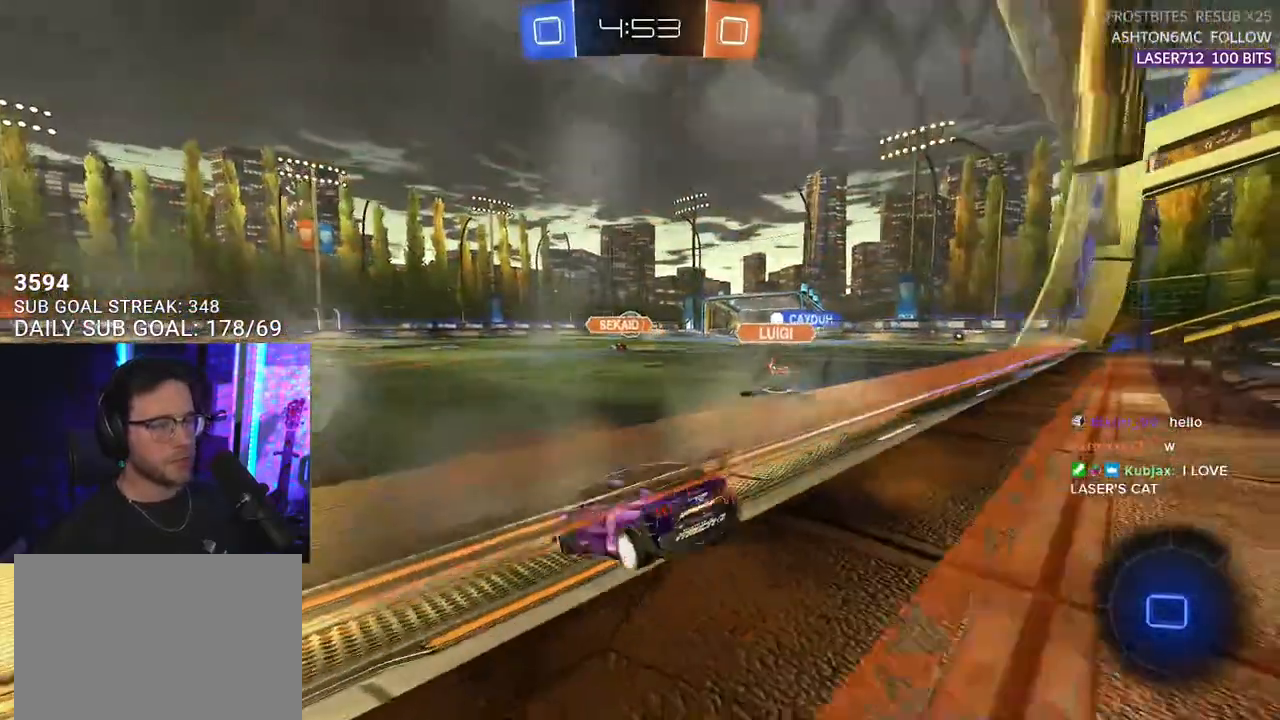
{"buttons": ["R2"], "left_stick": "right", "right_stick": "center", "events": []}
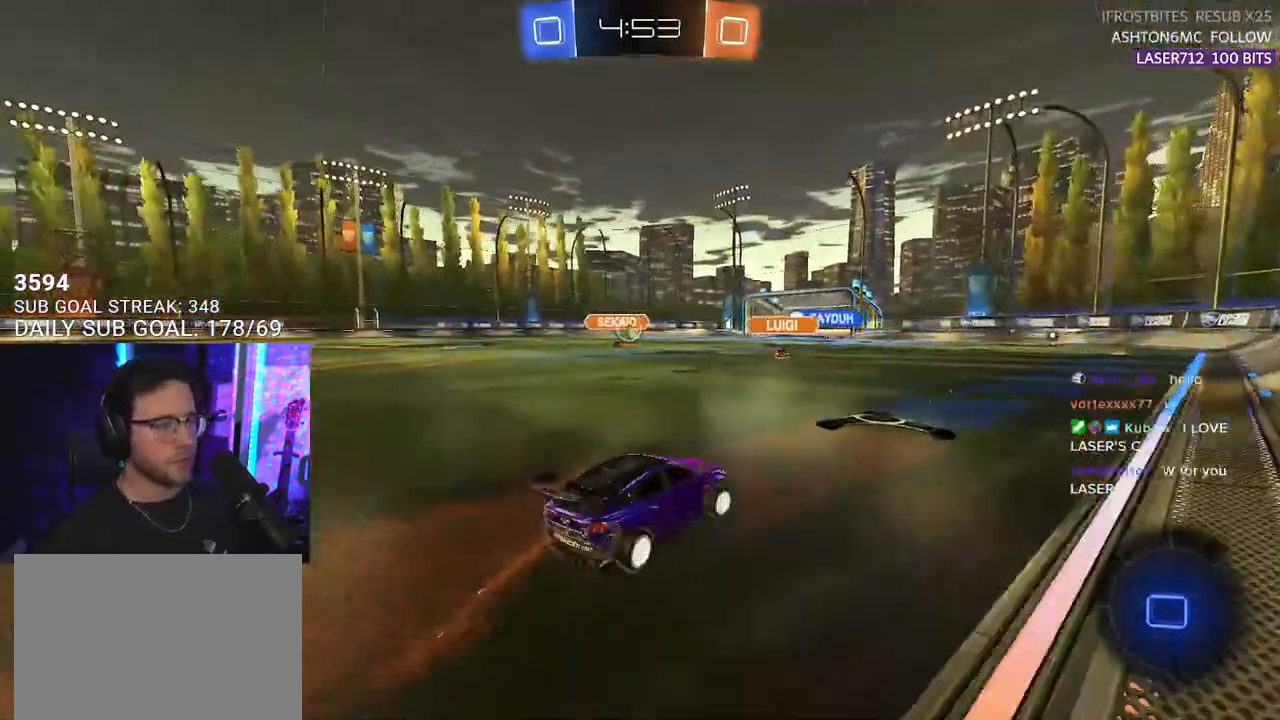
{"buttons": ["L2", "R1", "R2"], "left_stick": "down-left", "right_stick": "center", "events": [[67, "R1", "down"], [100, "CROSS", "down"], [150, "L2", "down"], [167, "left_stick", "up-left"], [183, "CROSS", "up"], [233, "CROSS", "down"], [283, "L2", "up"], [283, "left_stick", "down"], [383, "CROSS", "up"], [400, "L2", "down"], [433, "left_stick", "down-left"]]}
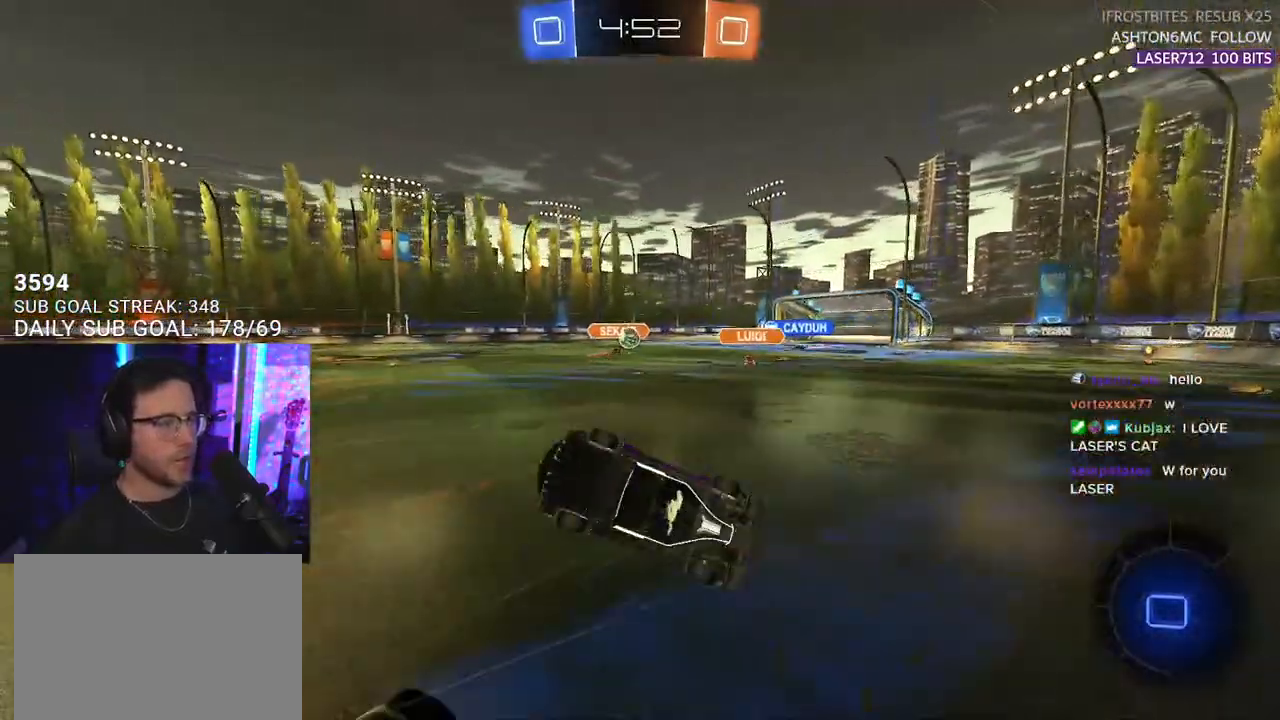
{"buttons": ["L2", "R2"], "left_stick": "down-left", "right_stick": "center", "events": [[217, "R1", "up"]]}
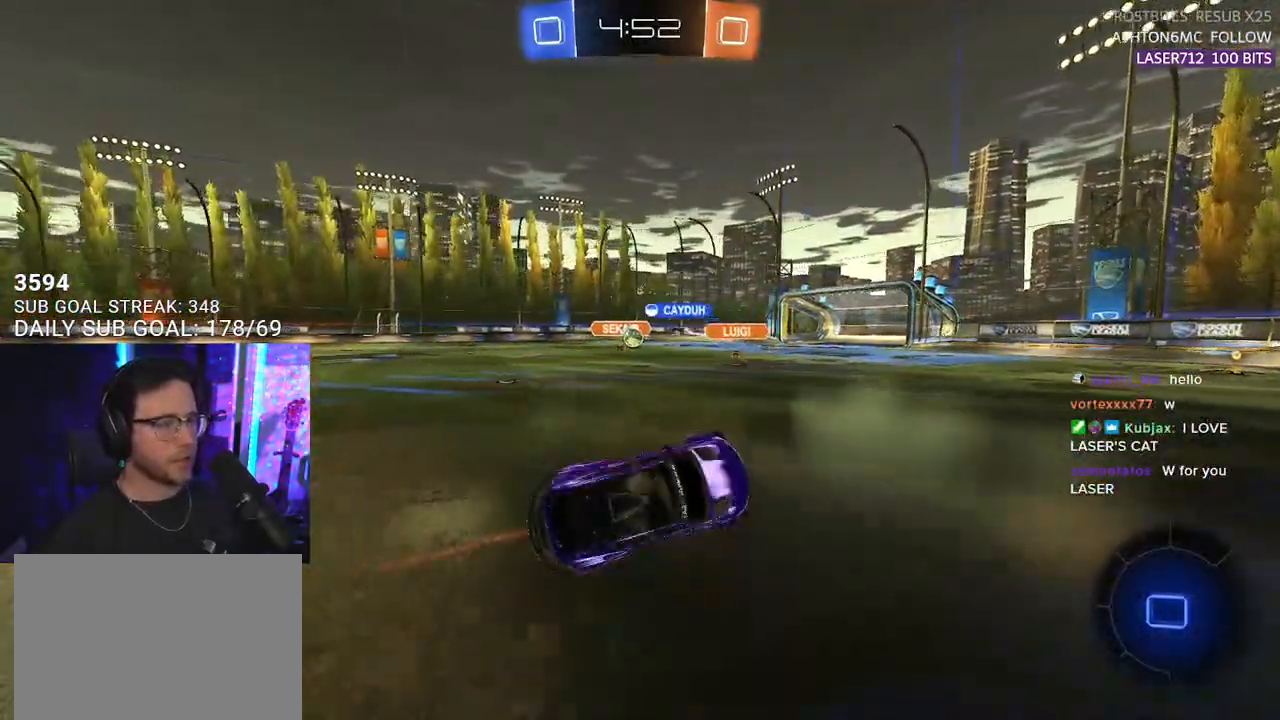
{"buttons": ["R2"], "left_stick": "center", "right_stick": "center", "events": [[33, "L2", "up"], [67, "left_stick", "center"]]}
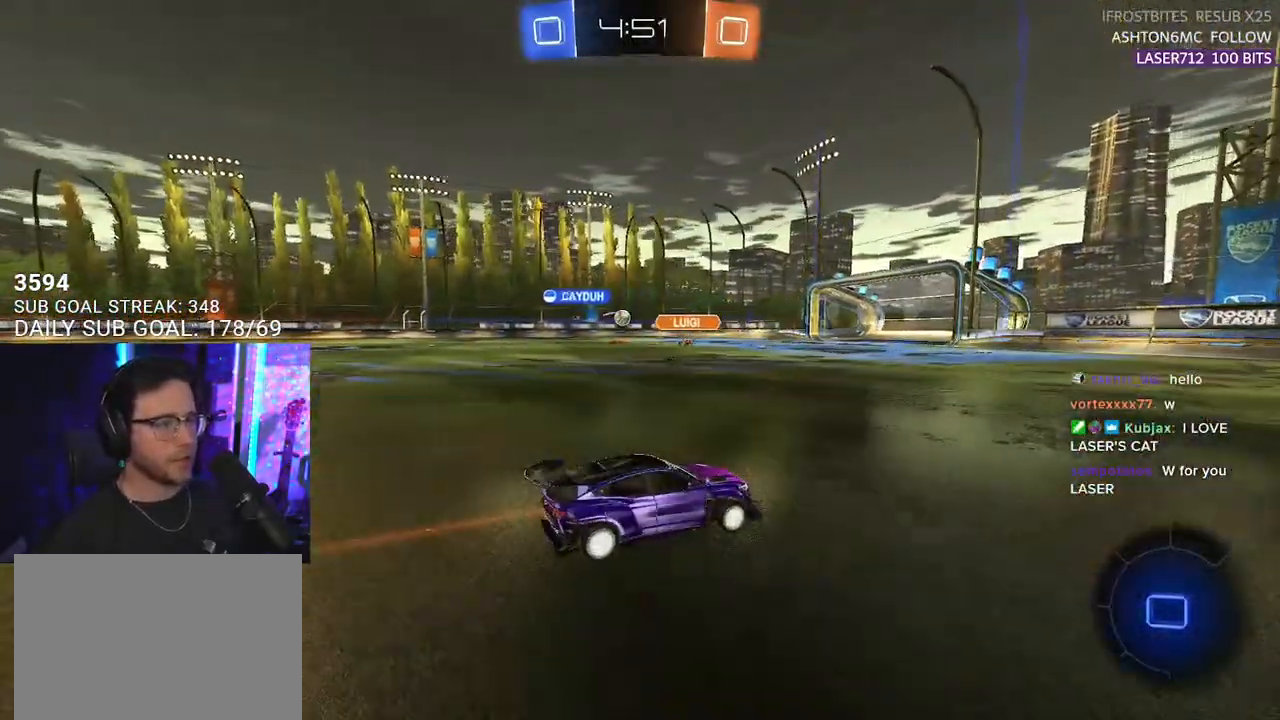
{"buttons": ["TRIANGLE", "R2"], "left_stick": "center", "right_stick": "center", "events": [[83, "TRIANGLE", "down"], [167, "left_stick", "up-right"], [200, "TRIANGLE", "up"], [267, "left_stick", "center"], [433, "TRIANGLE", "down"], [433, "left_stick", "down-left"], [500, "left_stick", "center"]]}
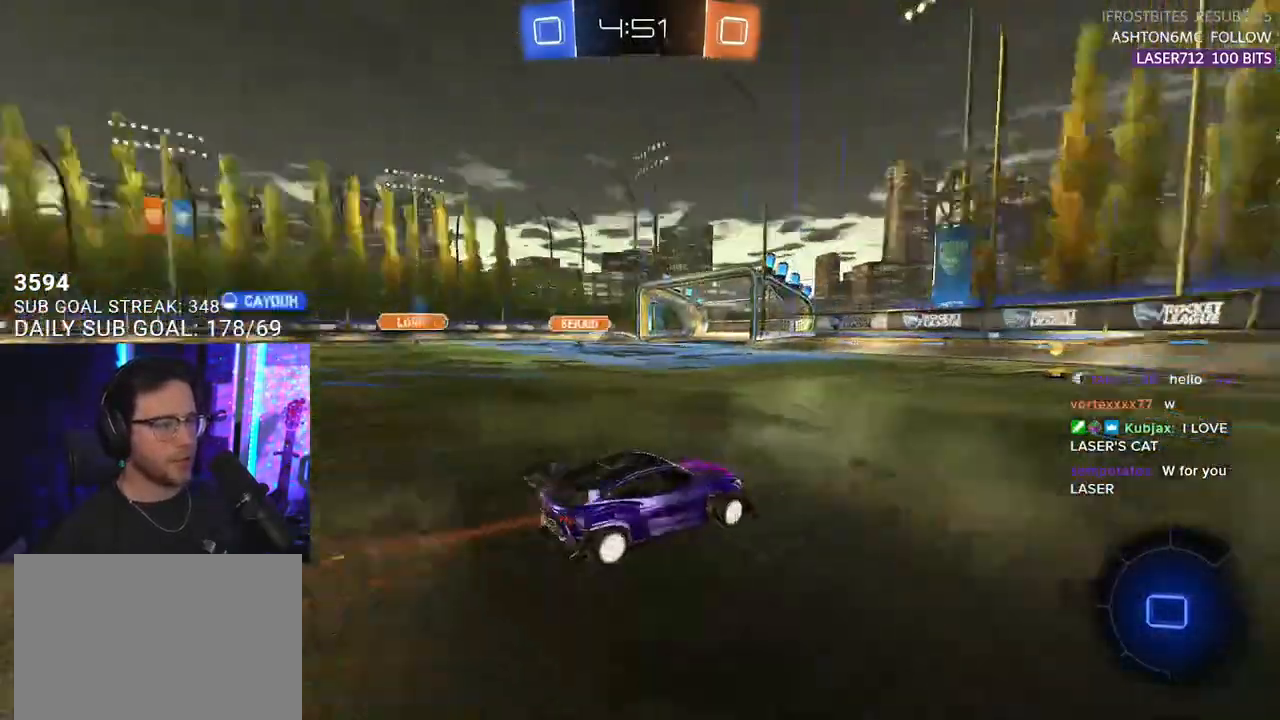
{"buttons": ["R2"], "left_stick": "center", "right_stick": "center", "events": [[17, "TRIANGLE", "up"]]}
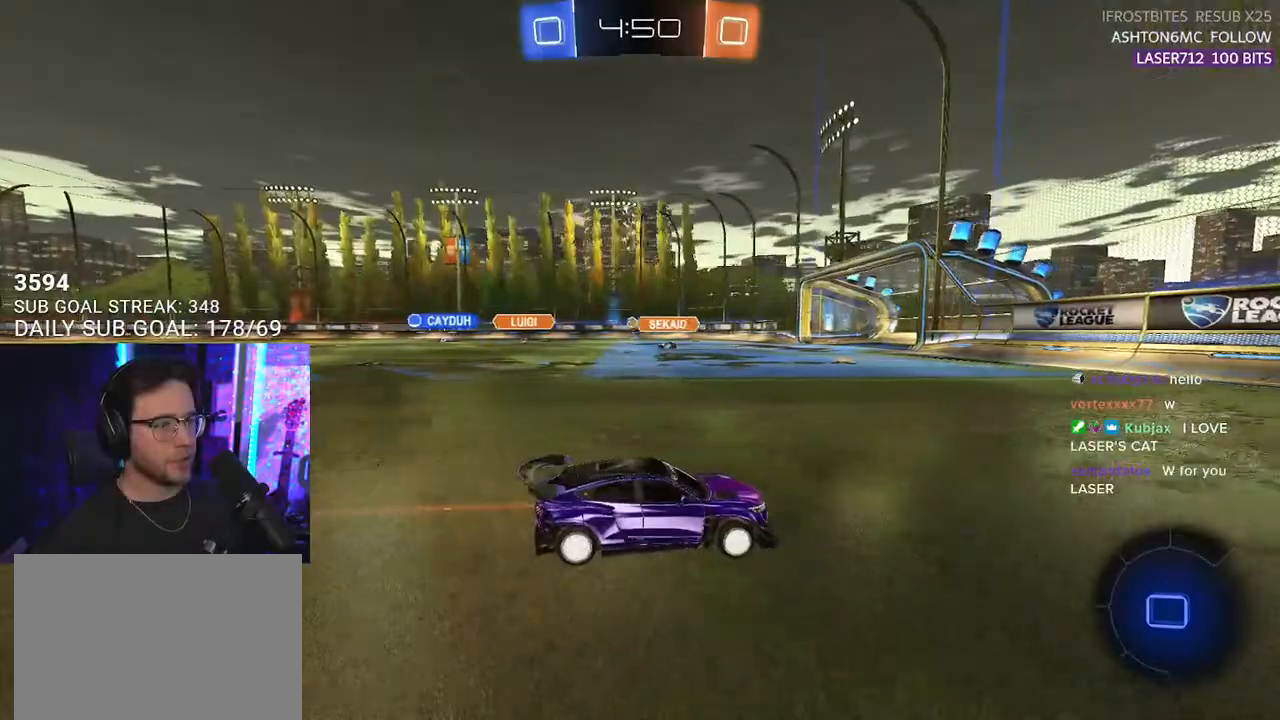
{"buttons": ["R2"], "left_stick": "down-left", "right_stick": "center", "events": [[117, "left_stick", "down-left"], [267, "left_stick", "center"], [383, "left_stick", "down-left"]]}
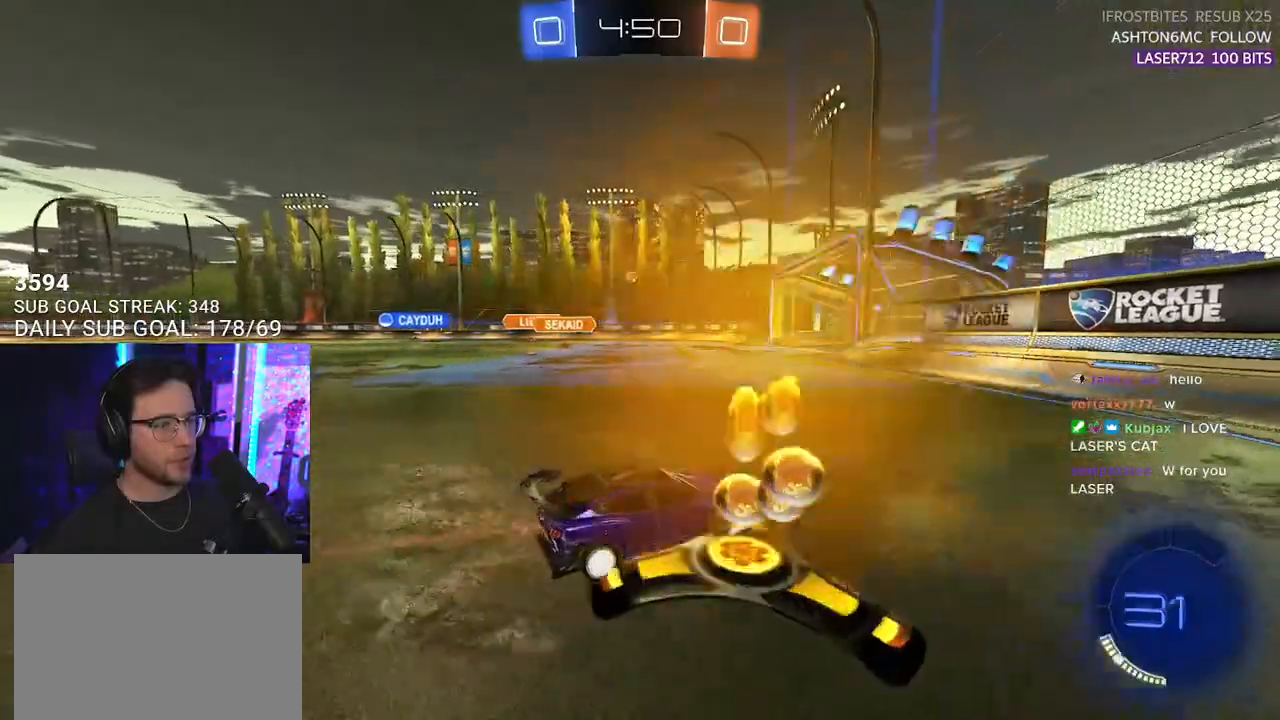
{"buttons": ["R2"], "left_stick": "down-left", "right_stick": "center", "events": [[283, "R1", "down"], [417, "R1", "up"]]}